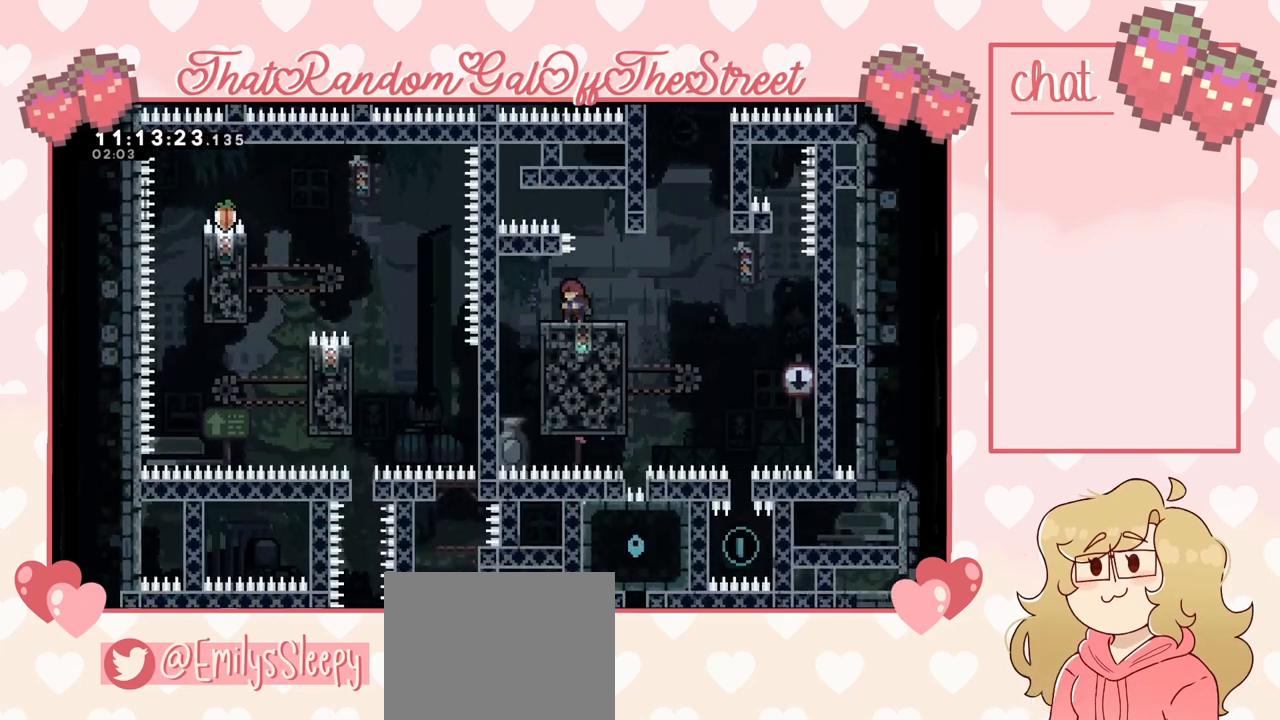
Gameplay with a controller (Xbox layout); each line is a JSON object with the inputs held at the frame after it. "events" lists button and stick changes between this image and that frame as [ms after this image, input, new state], when the widget could be followed in between.
{"buttons": [], "left_stick": "center", "right_stick": "center", "events": []}
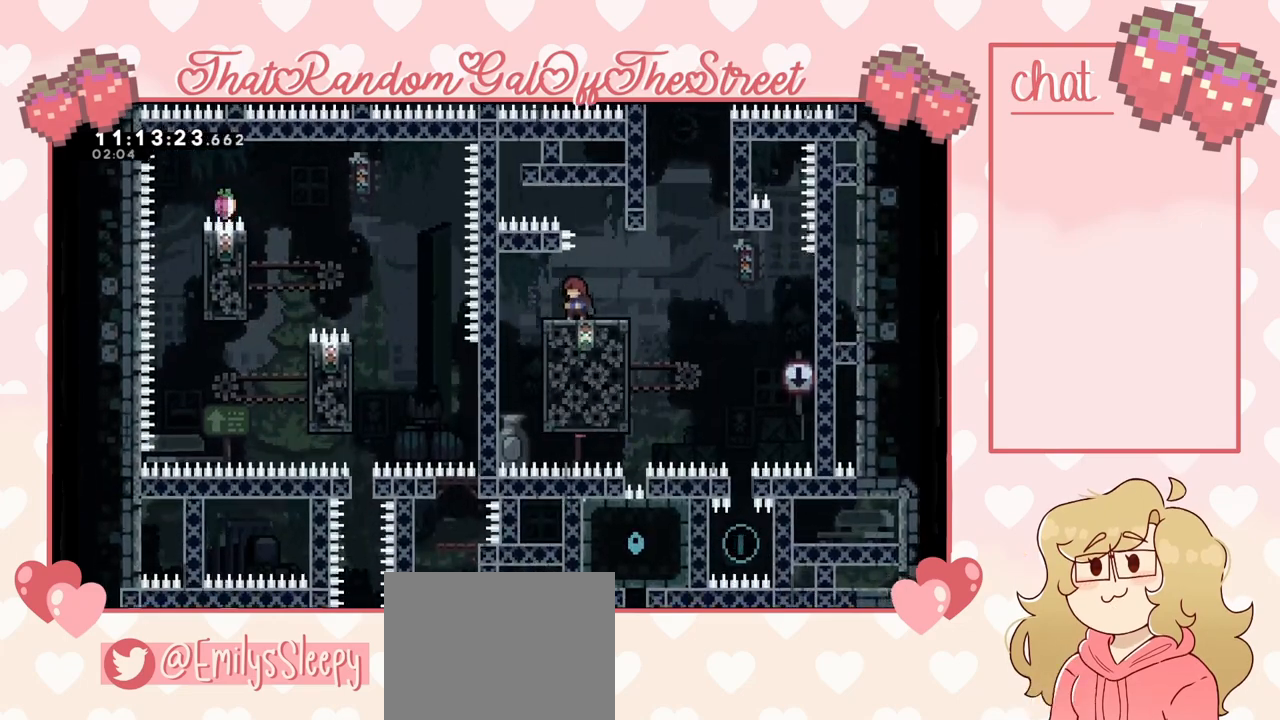
{"buttons": [], "left_stick": "right", "right_stick": "center", "events": [[200, "left_stick", "right"], [367, "A", "down"], [433, "A", "up"]]}
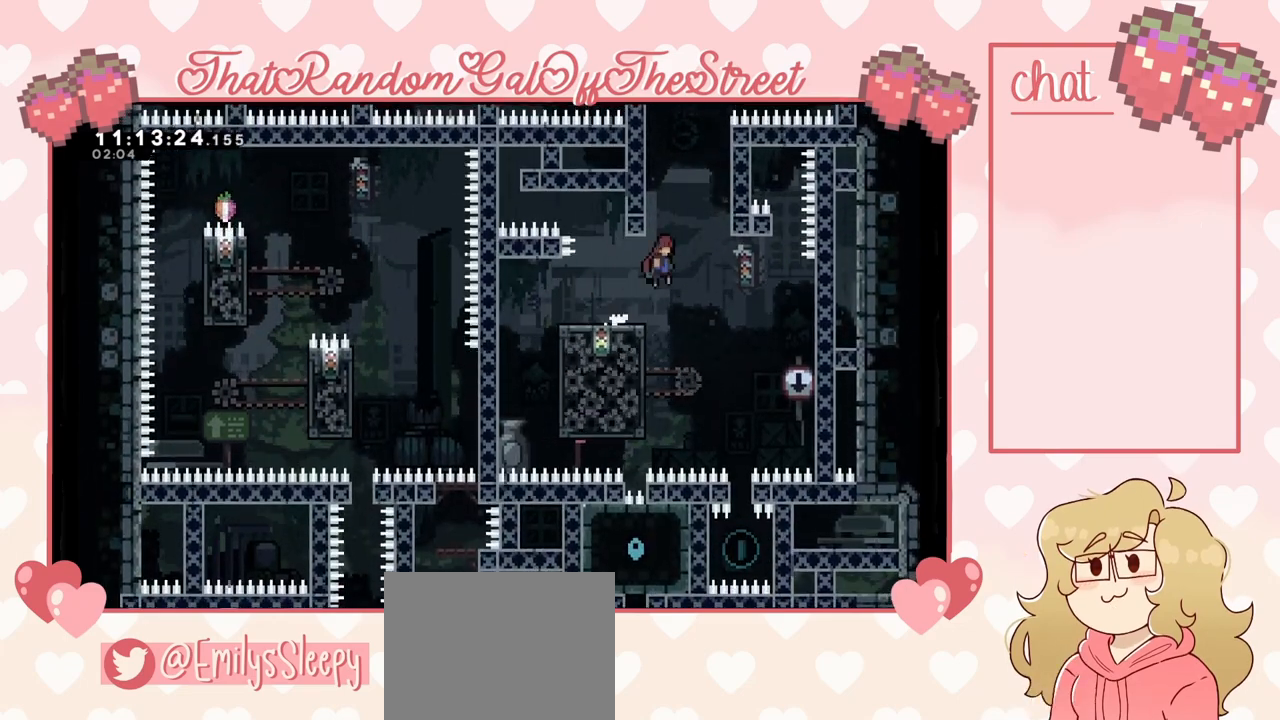
{"buttons": ["L2"], "left_stick": "up-left", "right_stick": "center", "events": [[100, "left_stick", "left"], [233, "L2", "down"], [467, "left_stick", "up-left"]]}
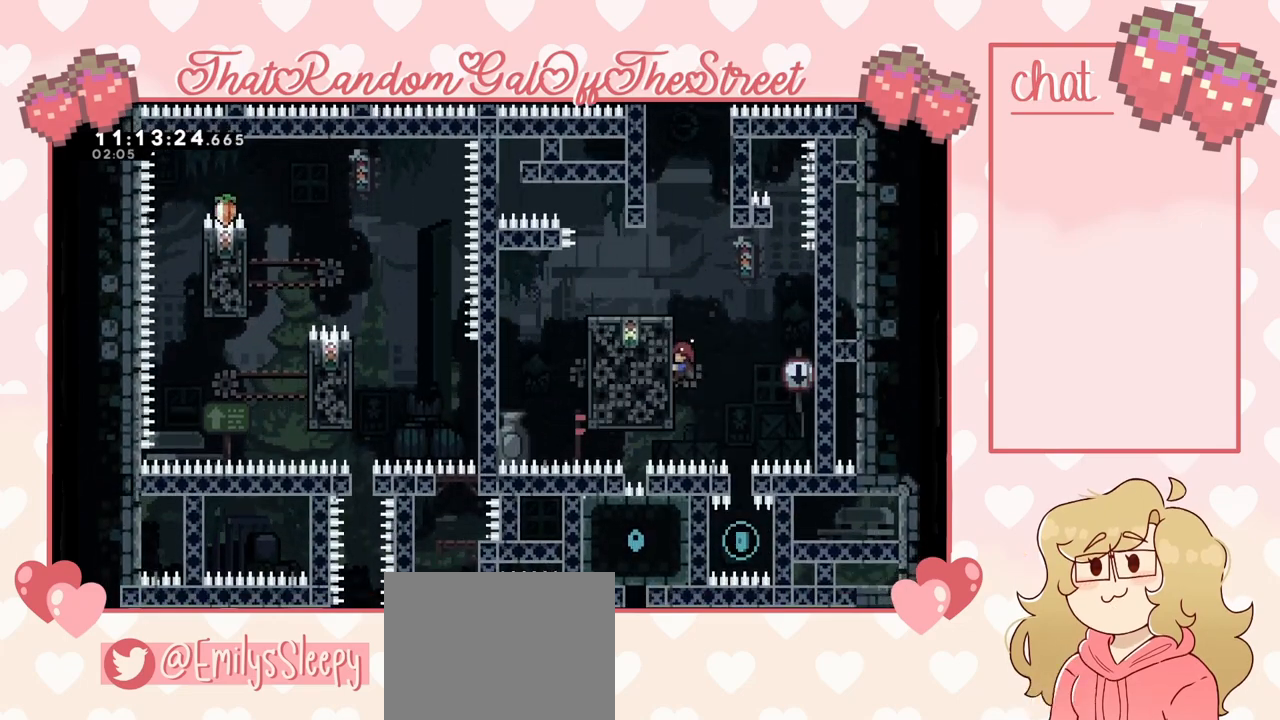
{"buttons": ["L2"], "left_stick": "center", "right_stick": "center", "events": [[100, "left_stick", "center"]]}
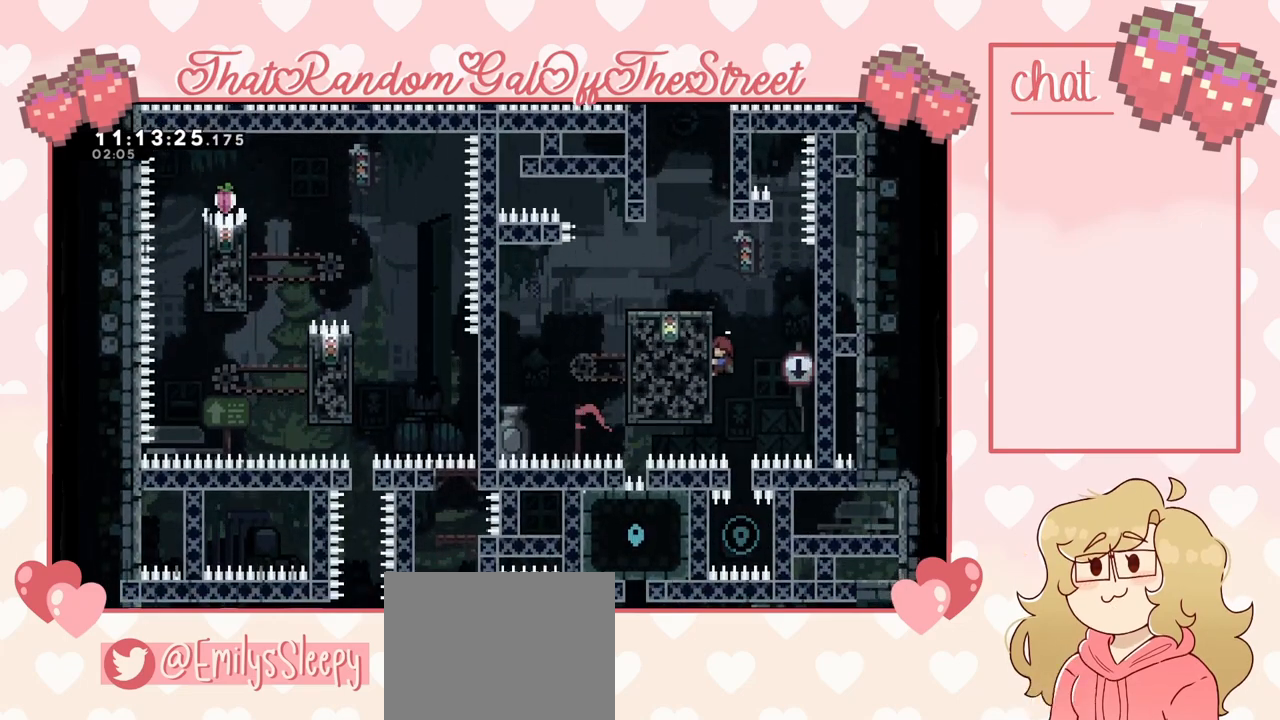
{"buttons": ["L2"], "left_stick": "center", "right_stick": "center", "events": []}
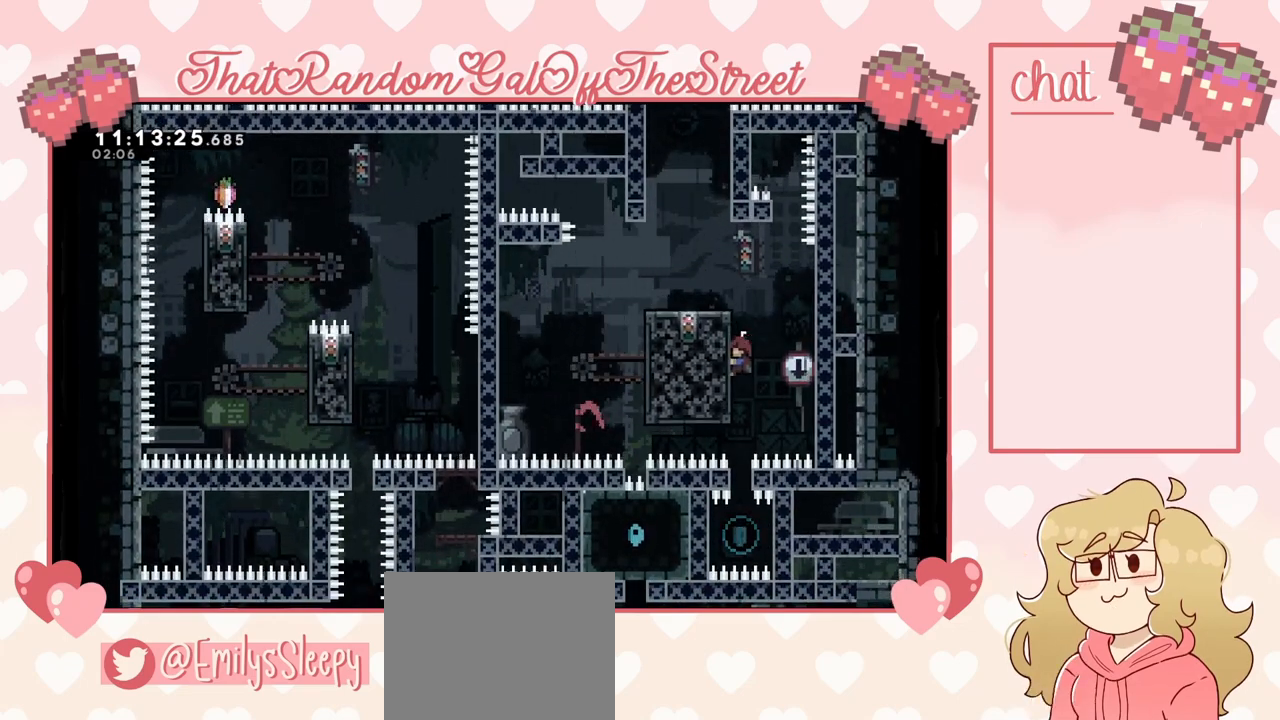
{"buttons": ["X"], "left_stick": "up", "right_stick": "center", "events": [[33, "L2", "up"], [433, "left_stick", "up"], [500, "X", "down"]]}
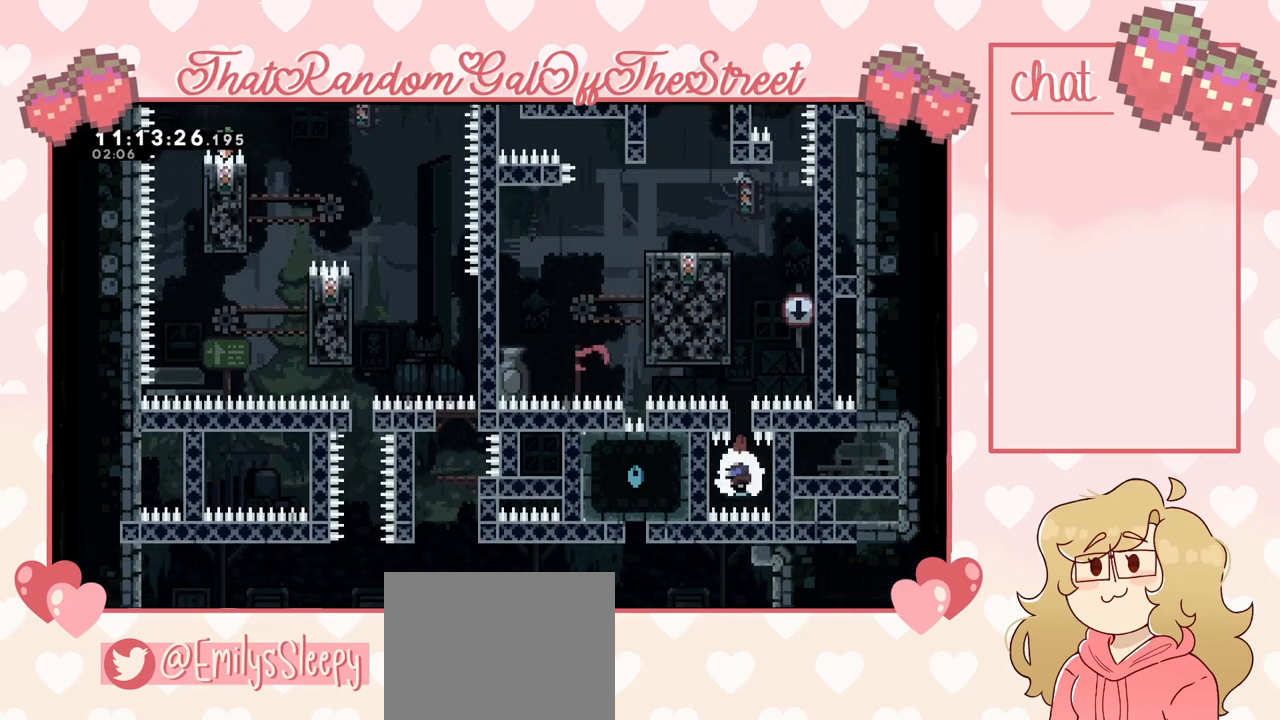
{"buttons": ["L2"], "left_stick": "center", "right_stick": "center", "events": [[233, "X", "up"], [333, "L2", "down"], [400, "left_stick", "center"]]}
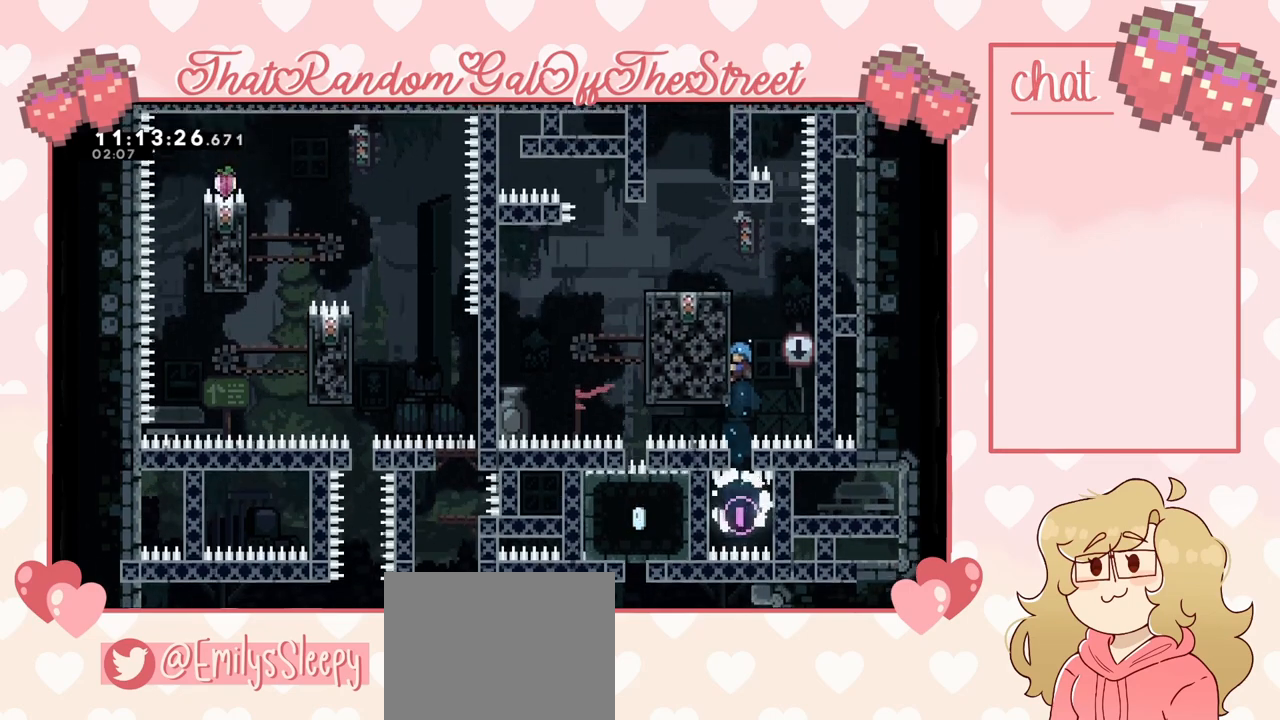
{"buttons": ["L2"], "left_stick": "center", "right_stick": "center", "events": []}
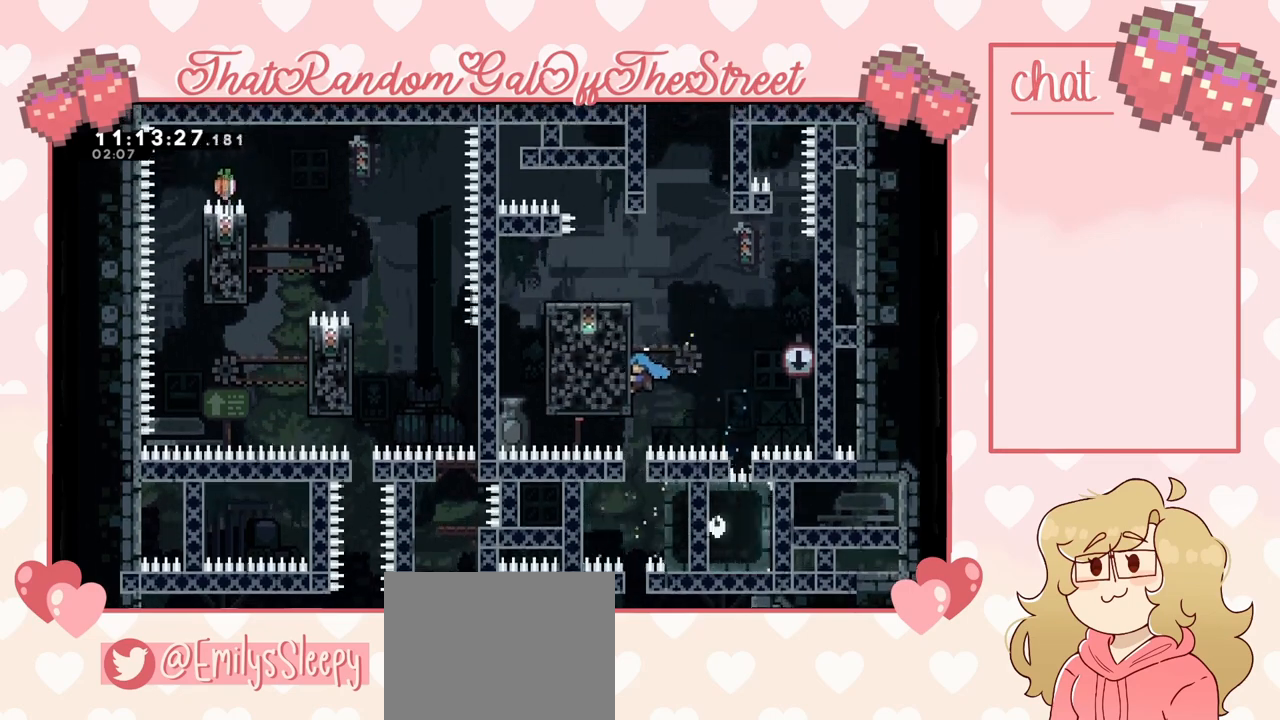
{"buttons": [], "left_stick": "down", "right_stick": "center", "events": [[233, "L2", "up"], [367, "left_stick", "down"]]}
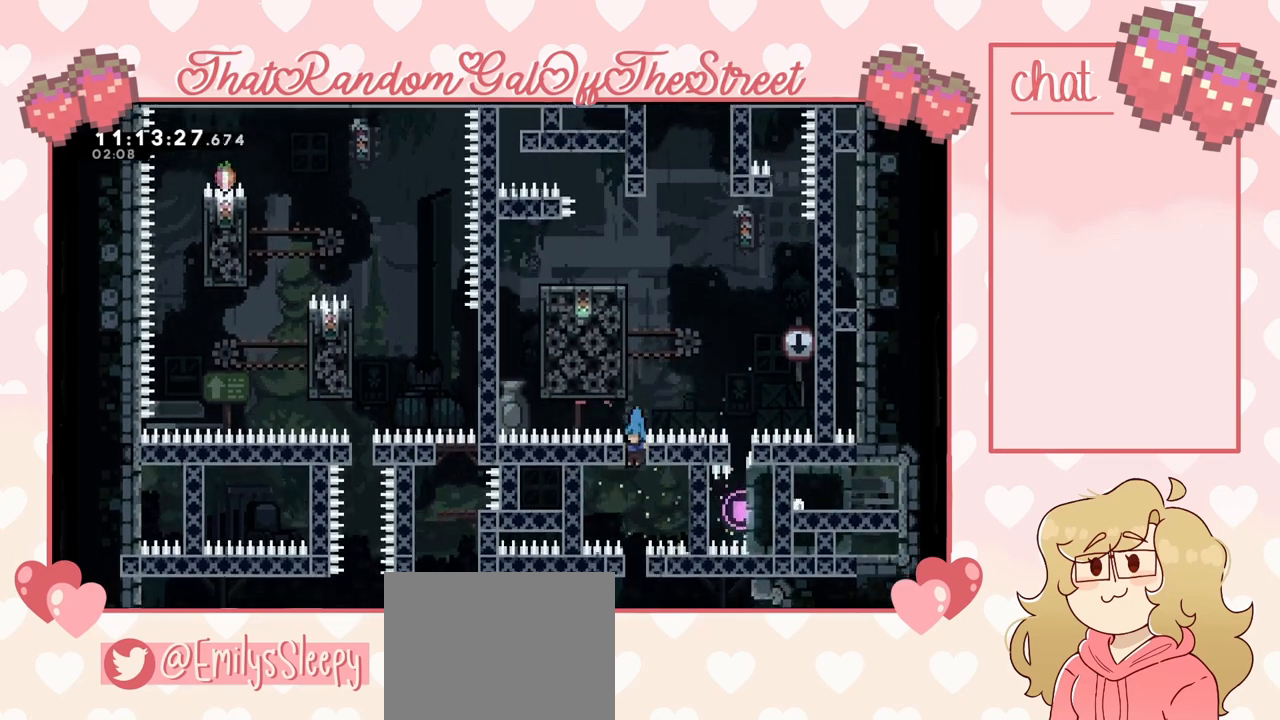
{"buttons": [], "left_stick": "down", "right_stick": "center", "events": []}
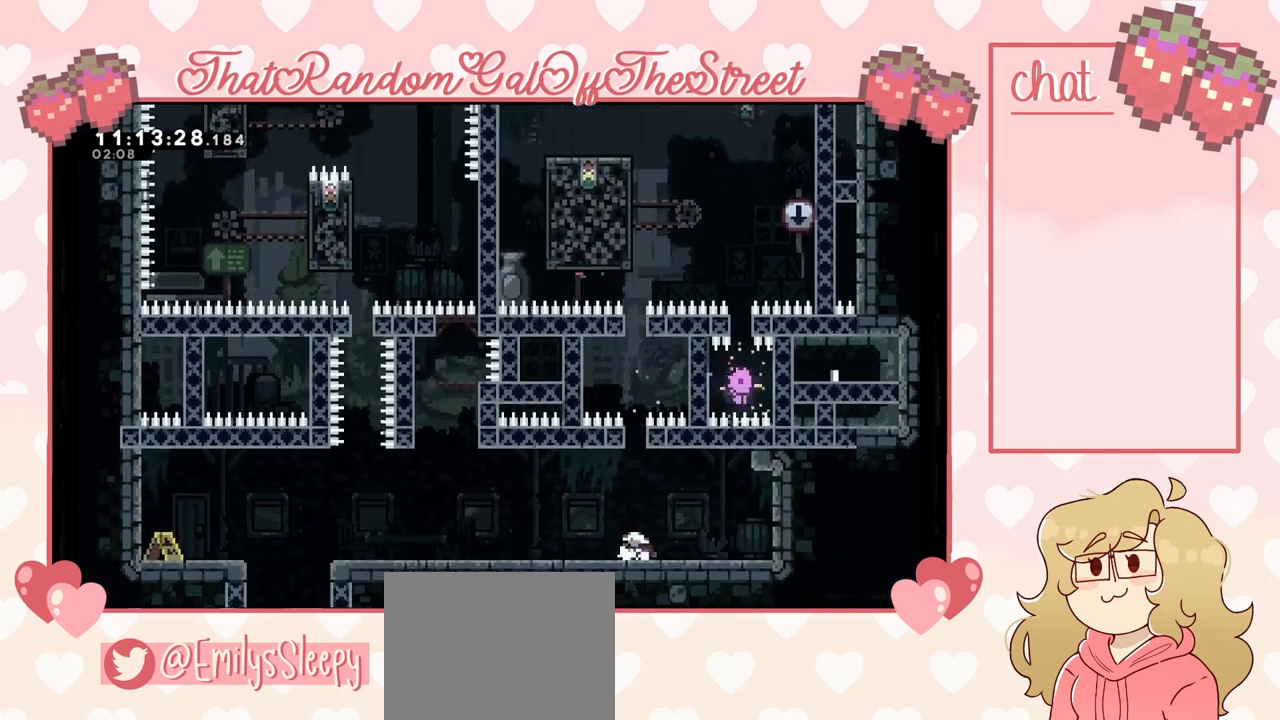
{"buttons": [], "left_stick": "left", "right_stick": "center", "events": [[200, "left_stick", "center"], [367, "left_stick", "left"]]}
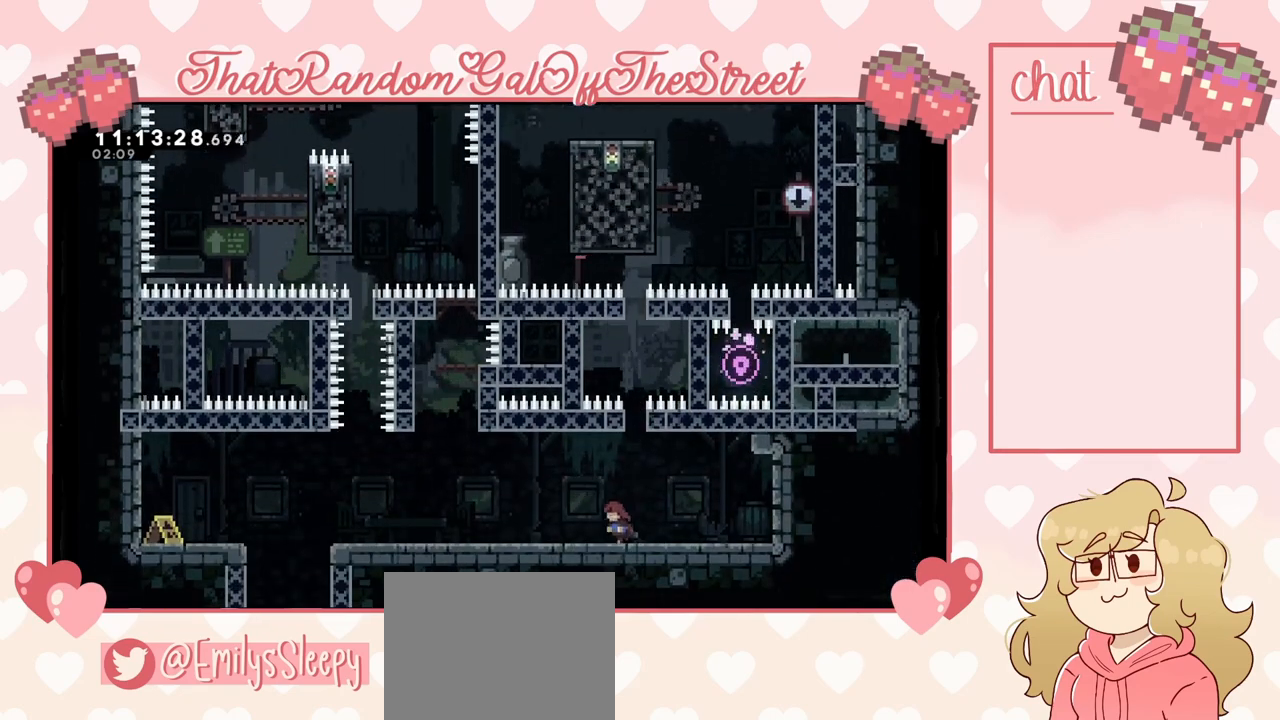
{"buttons": ["A"], "left_stick": "right", "right_stick": "center", "events": [[33, "A", "down"], [100, "A", "up"], [100, "left_stick", "down-left"], [200, "X", "down"], [267, "X", "up"], [367, "A", "down"], [433, "left_stick", "right"]]}
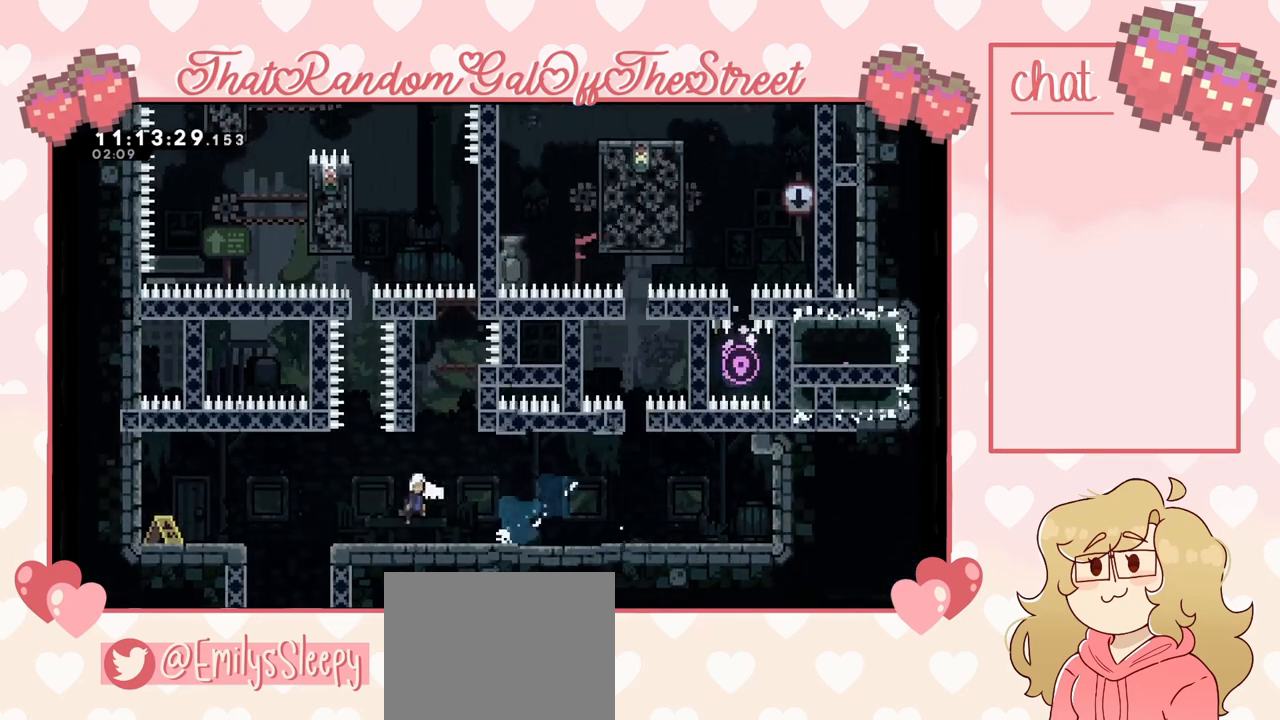
{"buttons": ["X"], "left_stick": "right", "right_stick": "center", "events": [[233, "A", "up"], [267, "X", "down"]]}
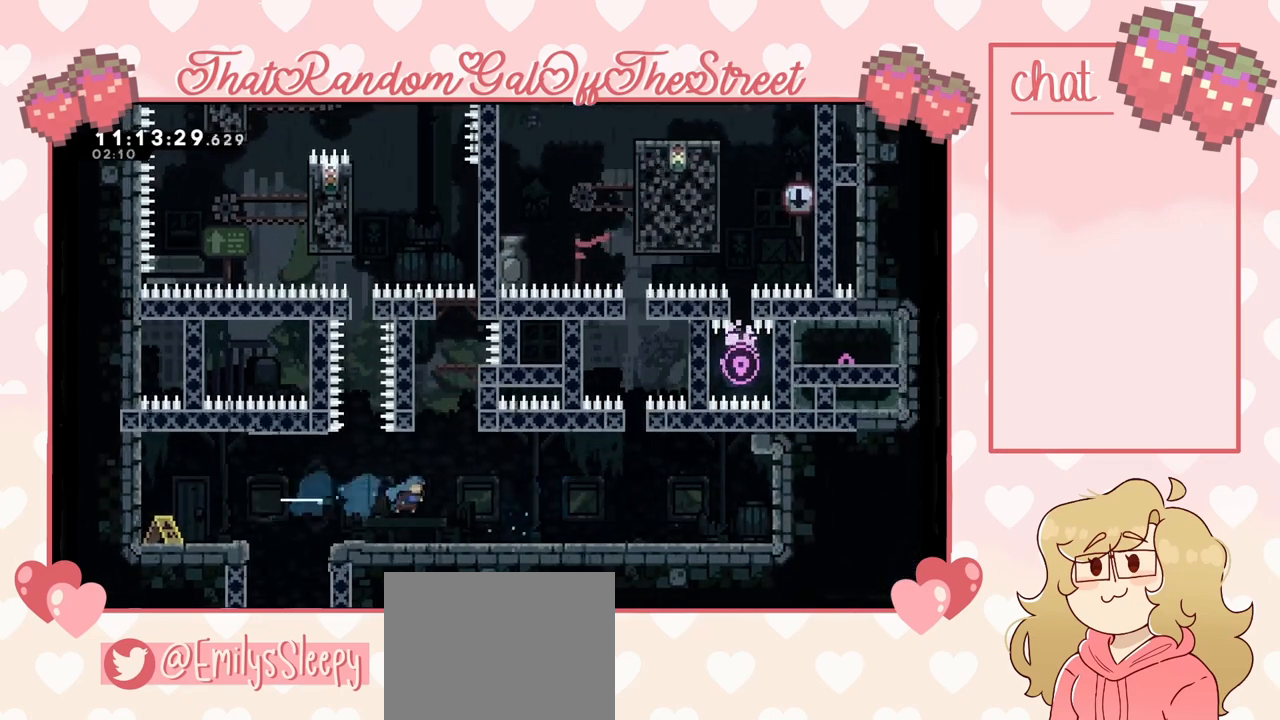
{"buttons": [], "left_stick": "left", "right_stick": "center", "events": [[200, "X", "up"], [333, "left_stick", "center"], [500, "left_stick", "left"]]}
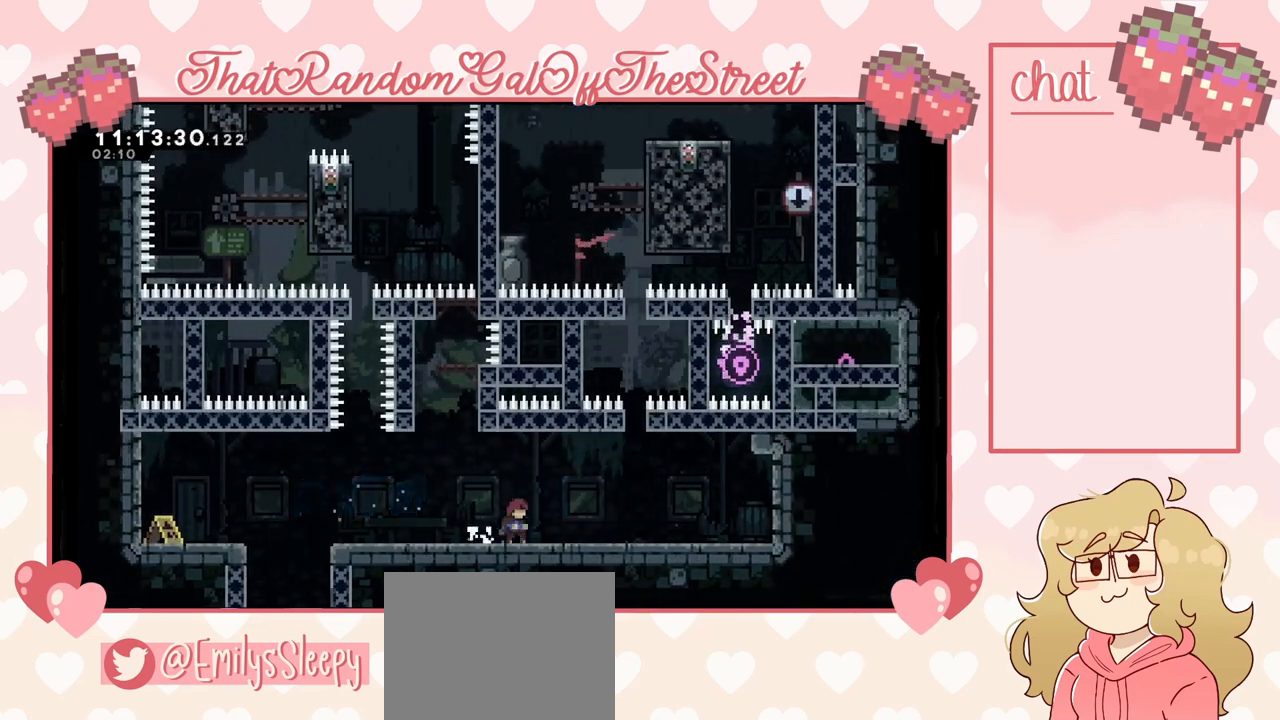
{"buttons": [], "left_stick": "left", "right_stick": "center", "events": []}
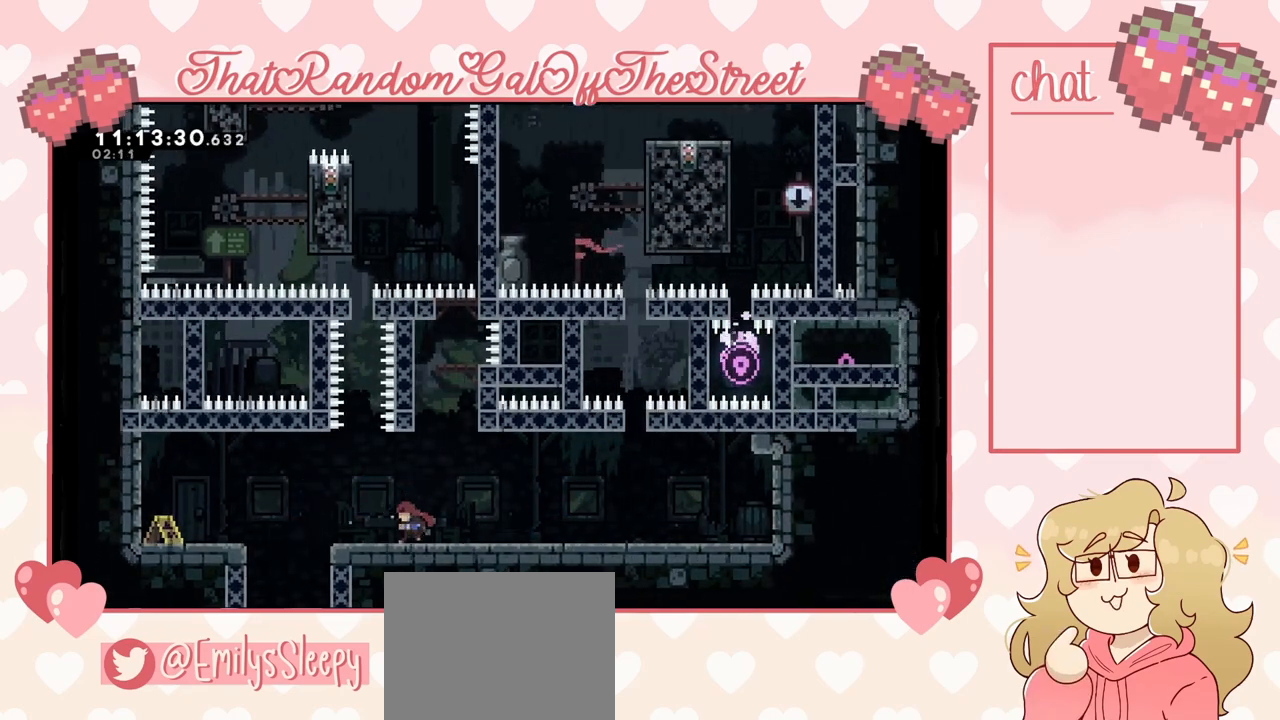
{"buttons": [], "left_stick": "center", "right_stick": "center", "events": [[67, "left_stick", "center"]]}
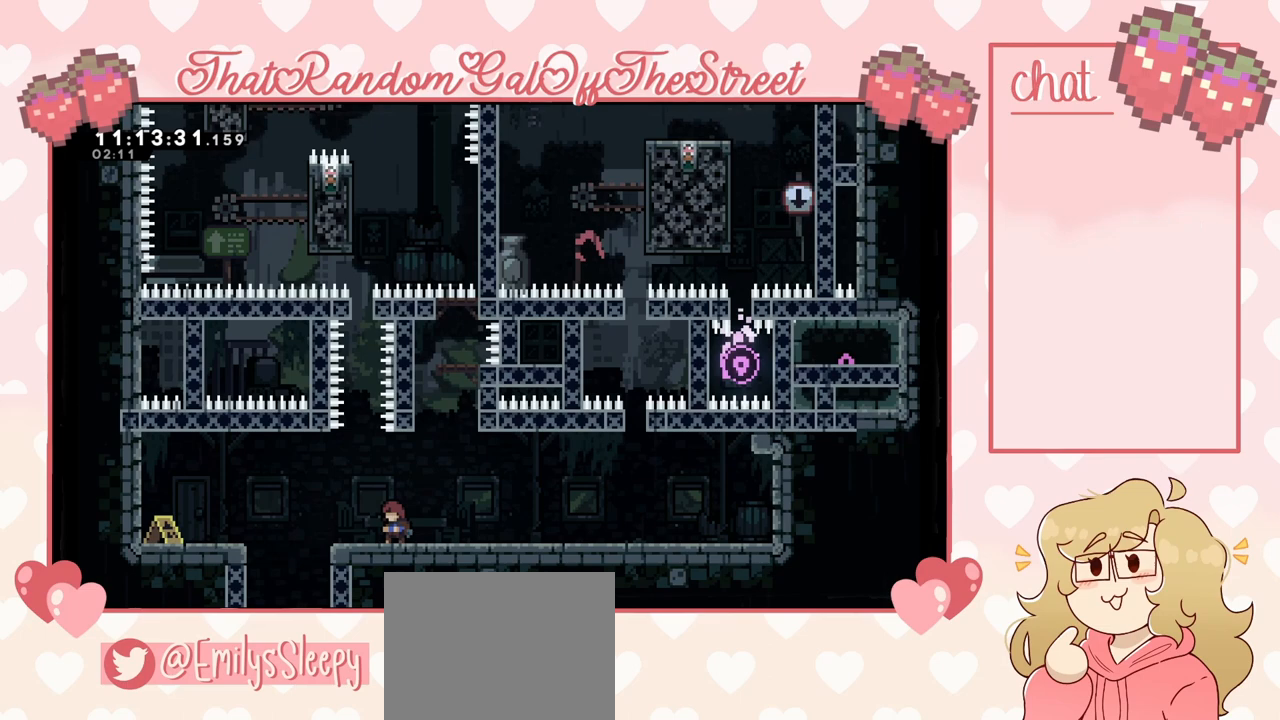
{"buttons": [], "left_stick": "right", "right_stick": "center", "events": [[200, "left_stick", "left"], [300, "left_stick", "center"], [467, "left_stick", "right"]]}
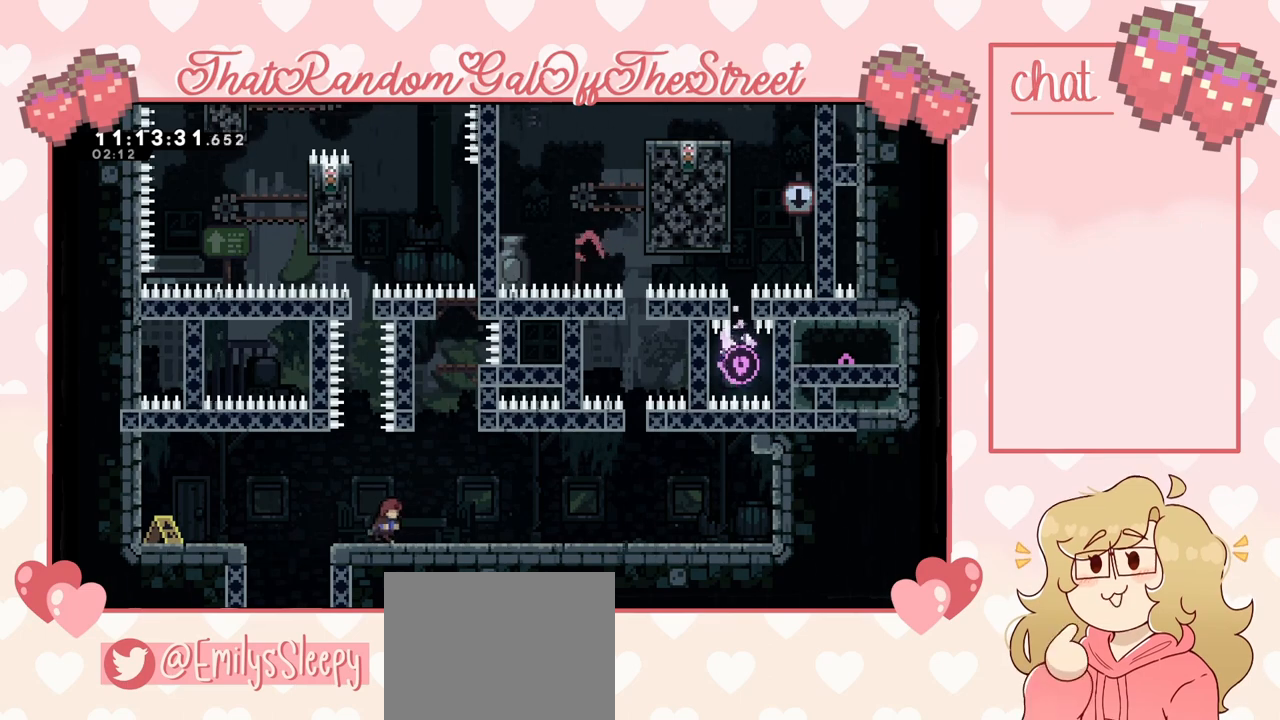
{"buttons": [], "left_stick": "center", "right_stick": "center", "events": [[167, "left_stick", "center"]]}
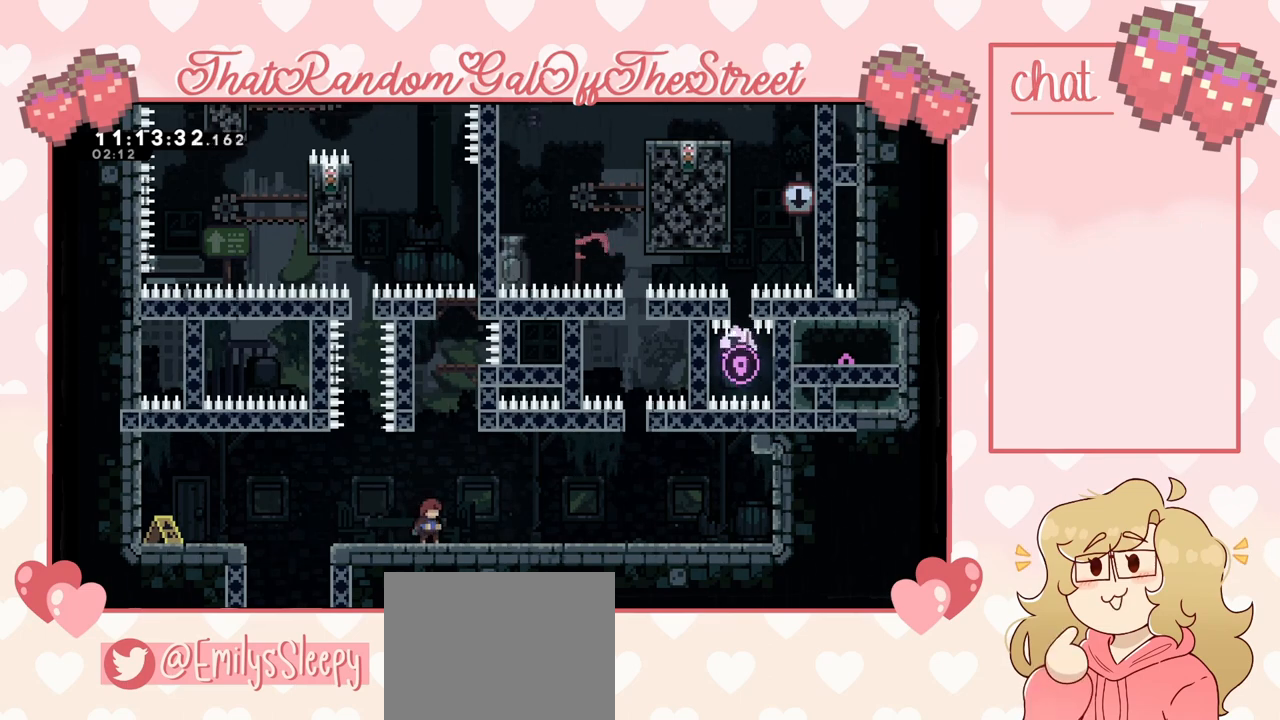
{"buttons": ["A"], "left_stick": "center", "right_stick": "center", "events": [[267, "A", "down"]]}
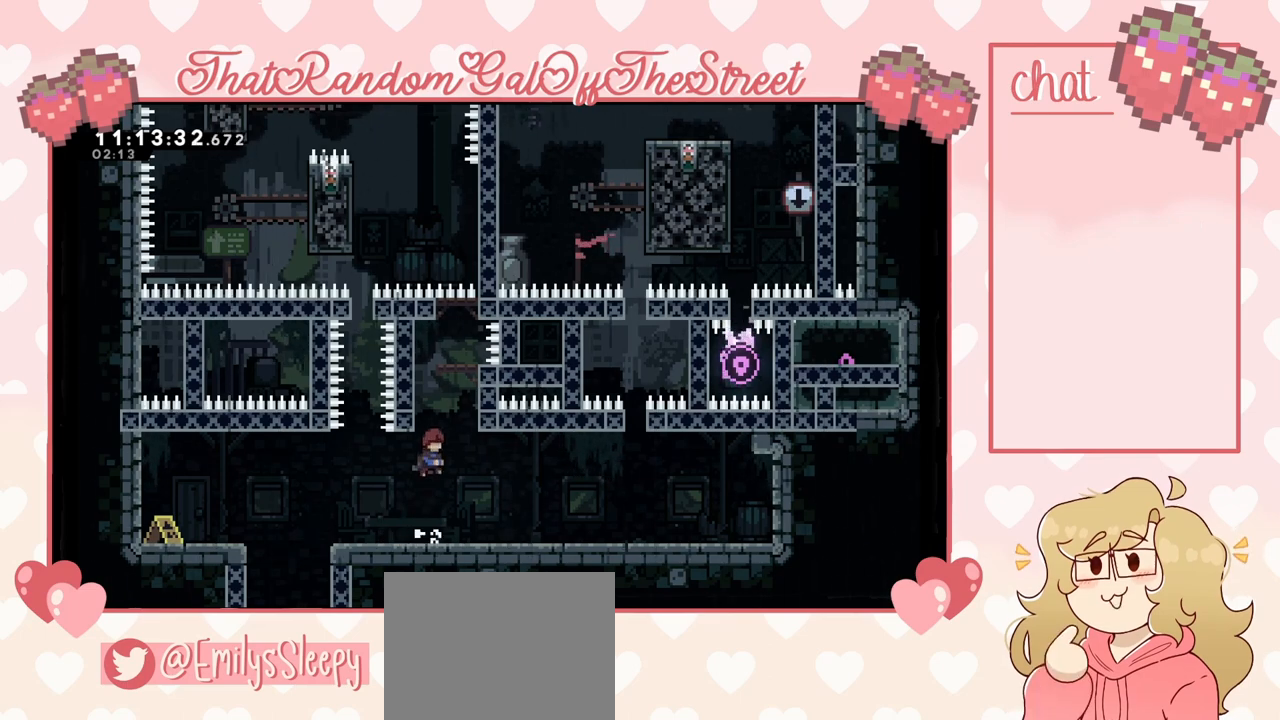
{"buttons": ["A"], "left_stick": "center", "right_stick": "center", "events": [[133, "A", "up"], [433, "A", "down"]]}
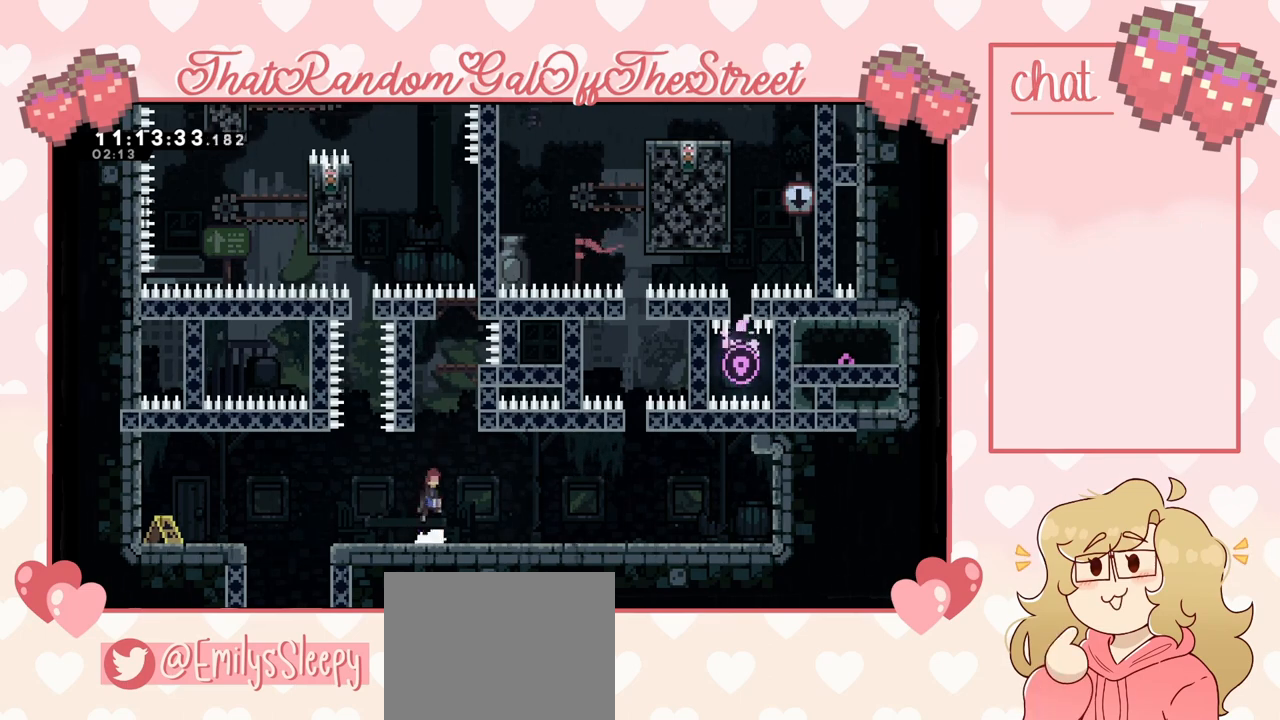
{"buttons": ["A"], "left_stick": "up-left", "right_stick": "center", "events": [[33, "left_stick", "right"], [200, "A", "up"], [267, "A", "down"], [300, "left_stick", "up-left"]]}
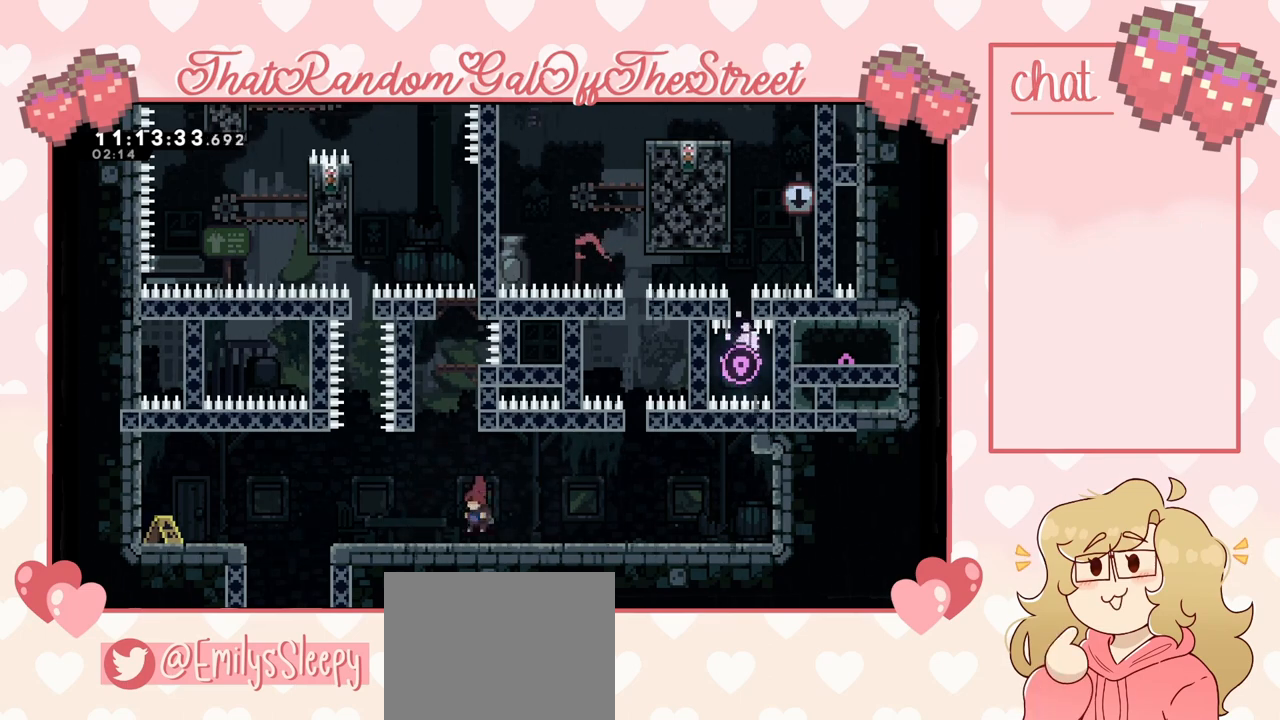
{"buttons": ["X"], "left_stick": "up", "right_stick": "center", "events": [[100, "A", "up"], [100, "left_stick", "center"], [267, "A", "down"], [400, "A", "up"], [433, "left_stick", "up"], [500, "X", "down"]]}
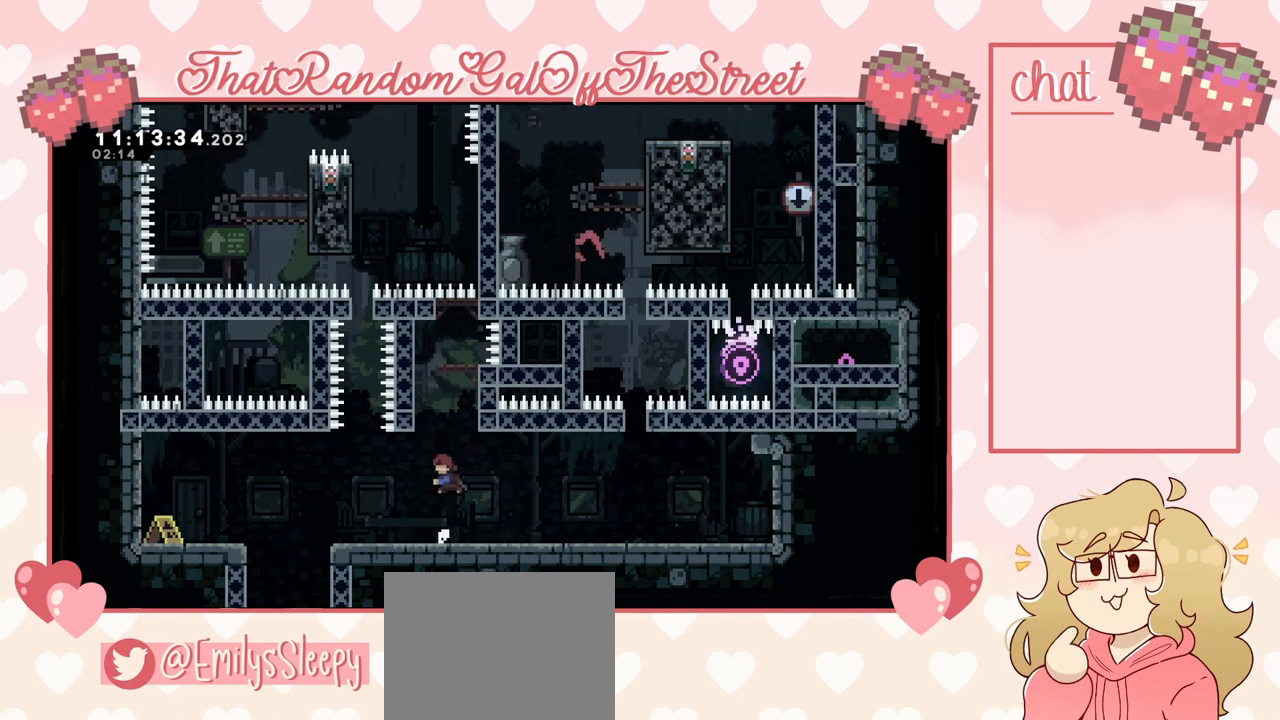
{"buttons": [], "left_stick": "center", "right_stick": "center", "events": [[167, "X", "up"], [233, "left_stick", "center"]]}
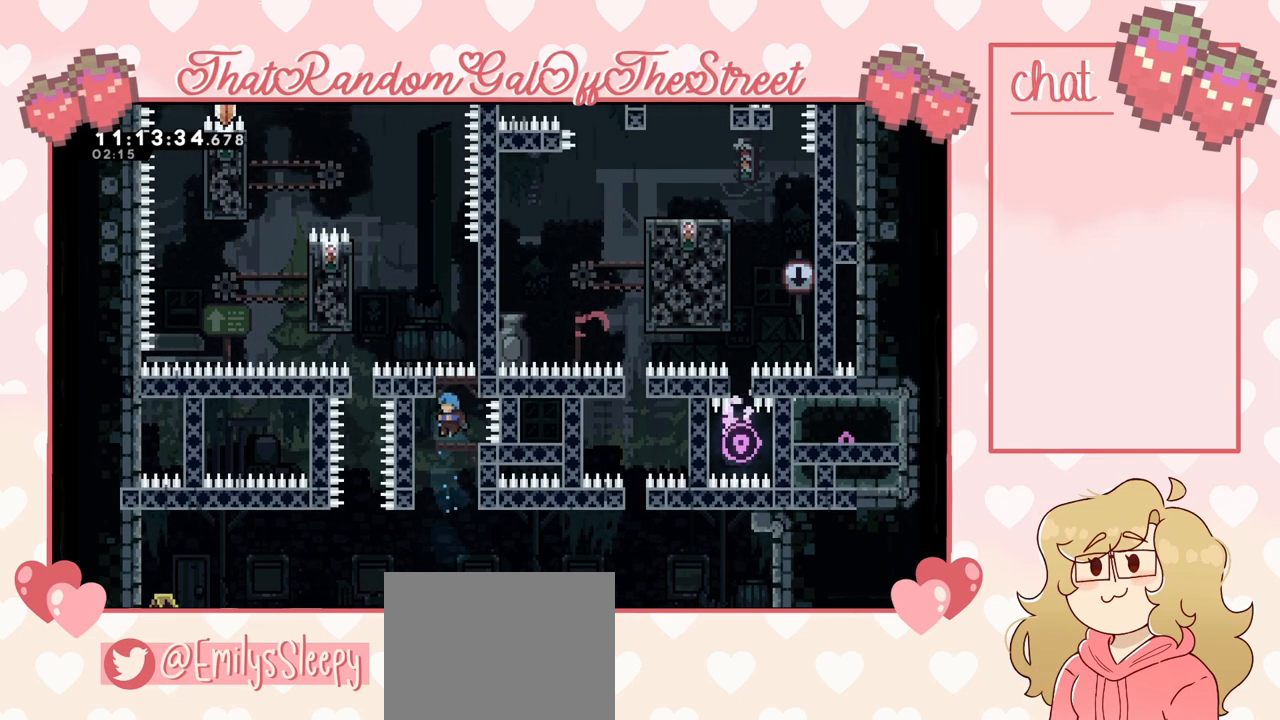
{"buttons": ["A"], "left_stick": "up-right", "right_stick": "center", "events": [[33, "left_stick", "right"], [100, "left_stick", "center"], [367, "A", "down"], [467, "left_stick", "up-right"]]}
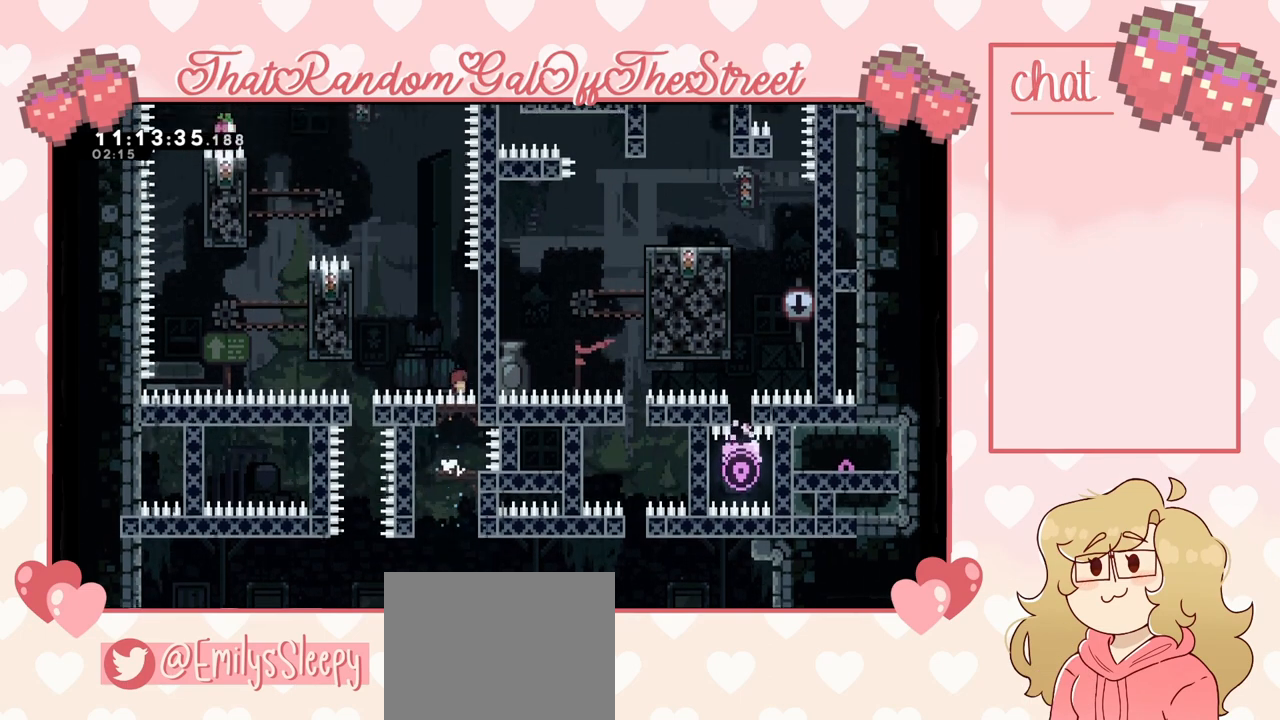
{"buttons": ["L2"], "left_stick": "up", "right_stick": "center", "events": [[233, "A", "up"], [233, "L2", "down"], [300, "left_stick", "up"]]}
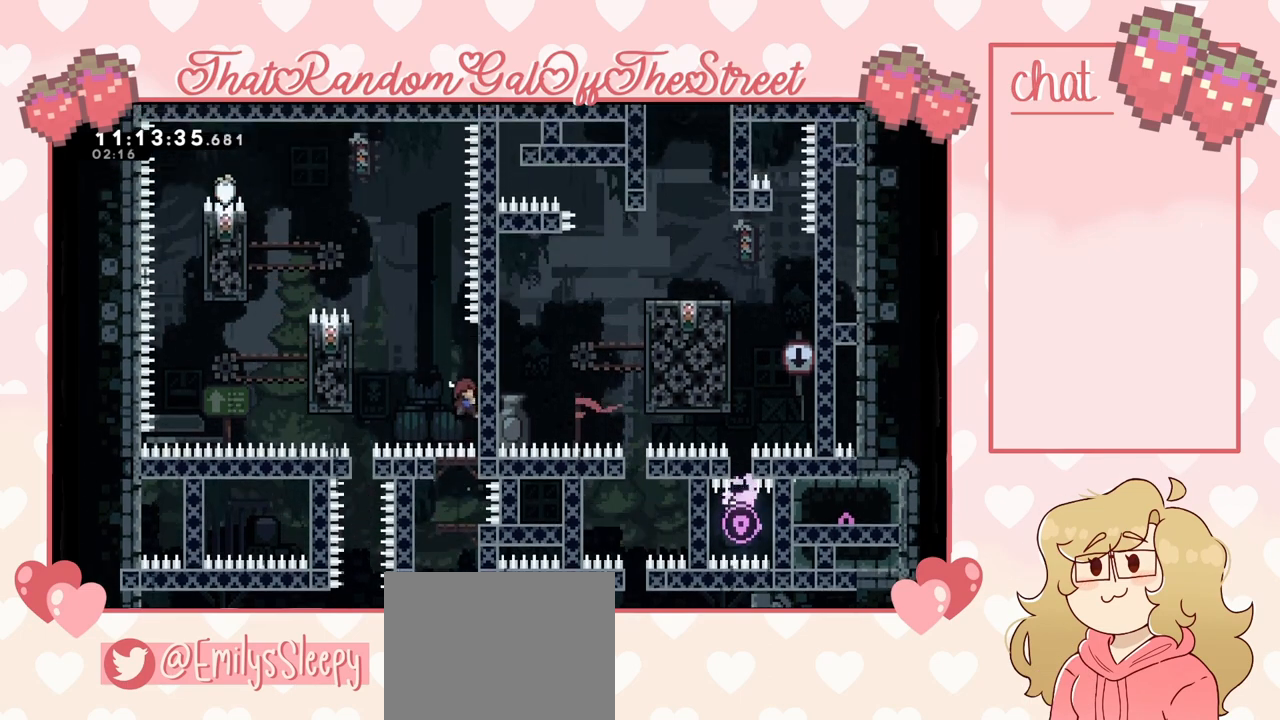
{"buttons": ["L2"], "left_stick": "up-left", "right_stick": "center", "events": [[67, "left_stick", "up-left"], [100, "A", "down"], [267, "L2", "up"], [400, "A", "up"], [433, "L2", "down"]]}
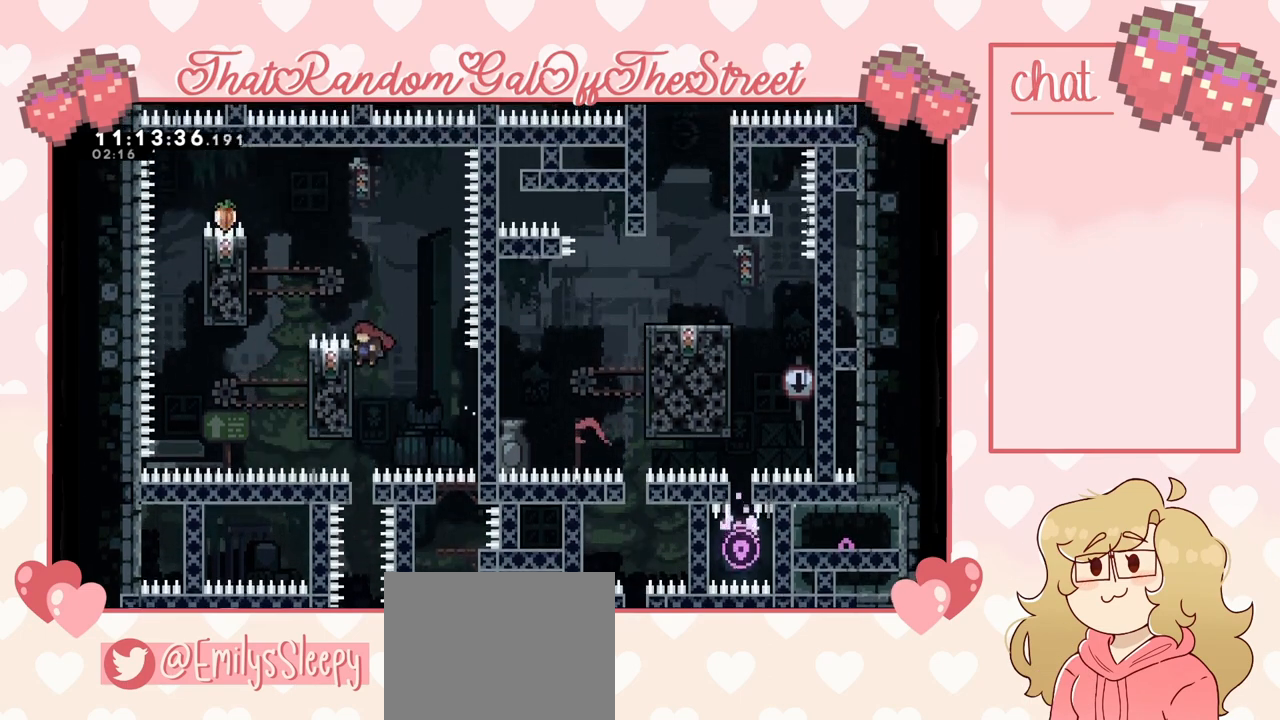
{"buttons": ["L2"], "left_stick": "center", "right_stick": "center", "events": [[267, "left_stick", "center"]]}
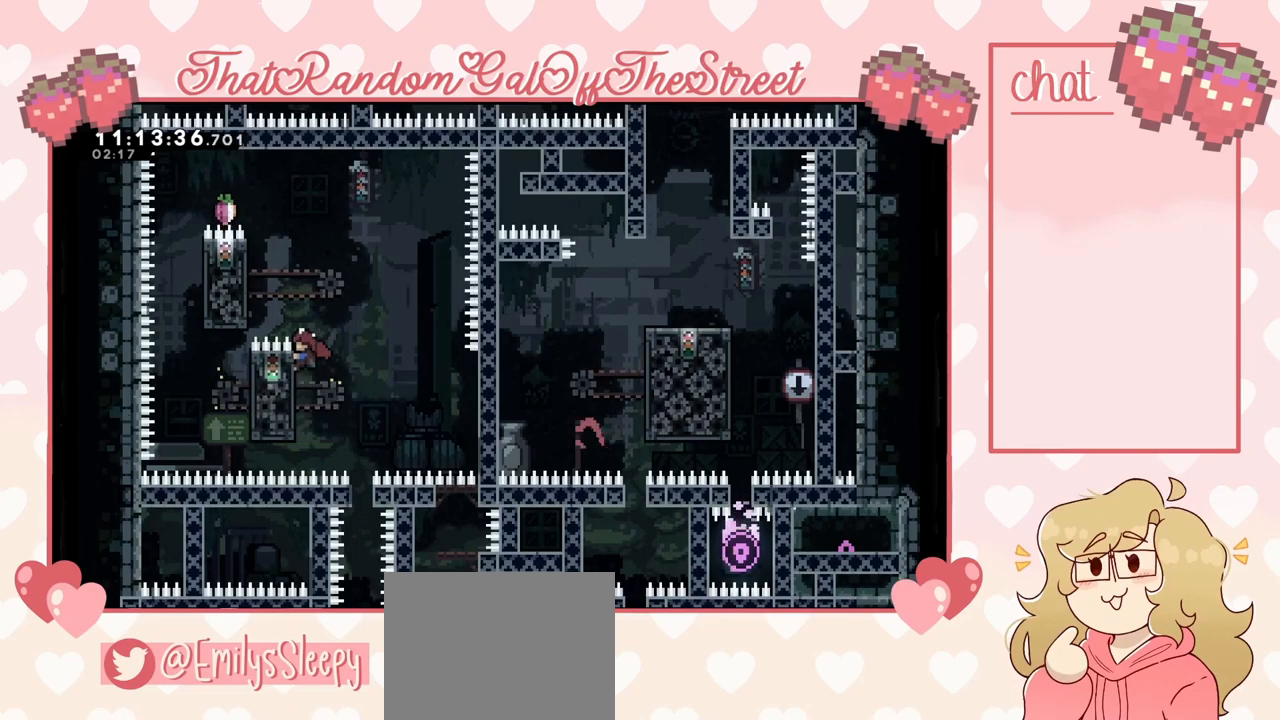
{"buttons": ["A", "L2"], "left_stick": "up-left", "right_stick": "center", "events": [[133, "left_stick", "up"], [200, "A", "down"], [333, "L2", "up"], [367, "left_stick", "up-left"], [500, "L2", "down"]]}
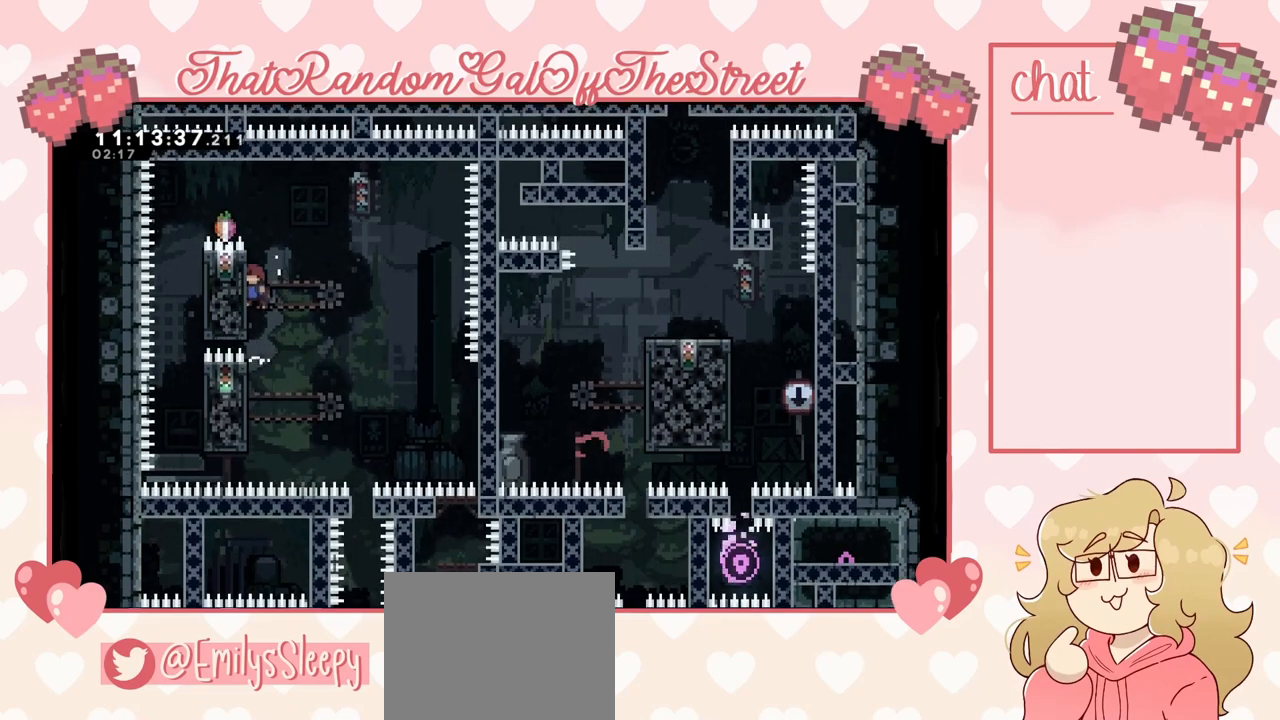
{"buttons": ["A", "L2"], "left_stick": "up-left", "right_stick": "center", "events": [[133, "A", "up"], [167, "left_stick", "up"], [433, "A", "down"], [433, "left_stick", "up-left"]]}